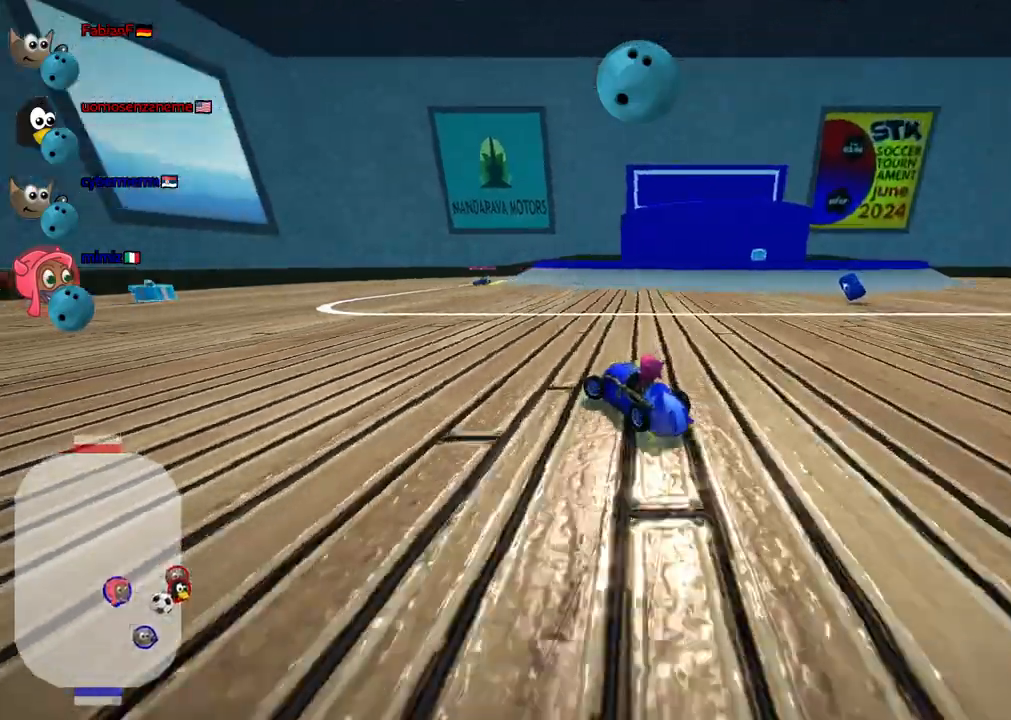
Gameplay with keyboard; each line is a JSON object with the keys held at the frame after it. "events" lists presses ("down") and releases ("up") of ".", "alt_r", "b", "c", "comma", "ctrl_r", "d", "down", "f", "g", "h", "j", "k", "l", "left", "m", "n", "quote", "return", "right", "semicolon", "shift_r", "space", "super", "up" and "v" between this image and that frame as [ms after this image, input, new state], when the widget could be followed in between. No other keys are recorded. Mouse input is not recorded. Not read: /.
{"keys": ["m", "right"], "events": [[33, "up", "up"], [183, "down", "down"], [333, "down", "up"], [367, "left", "up"], [417, "right", "down"]]}
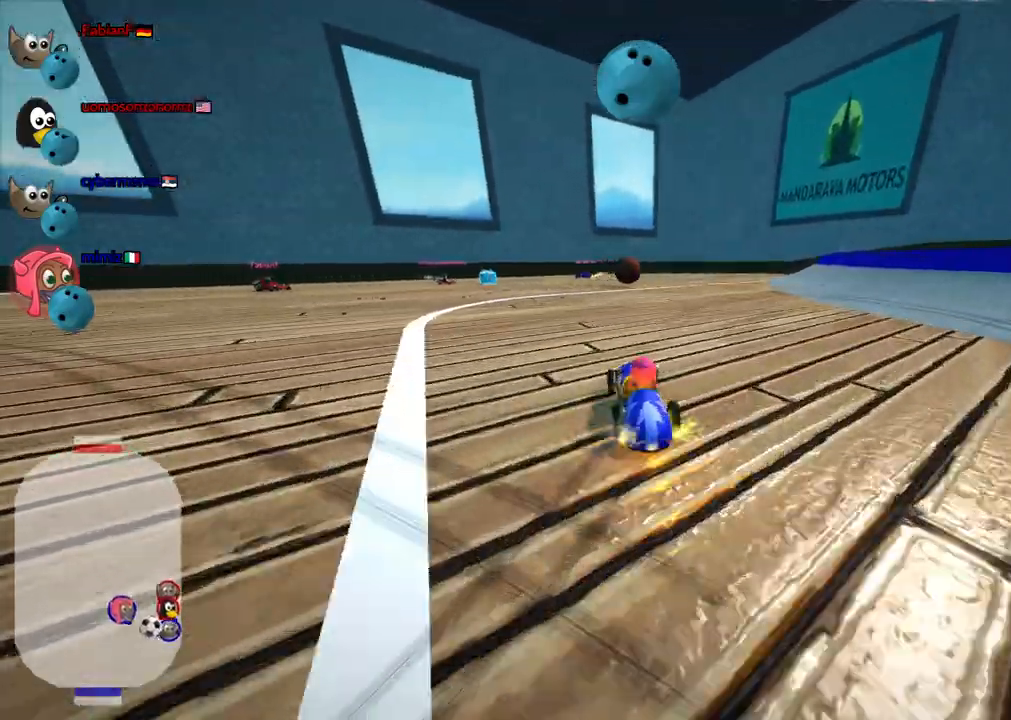
{"keys": ["down", "right"], "events": [[67, "up", "down"], [150, "m", "up"], [350, "up", "up"], [433, "down", "down"]]}
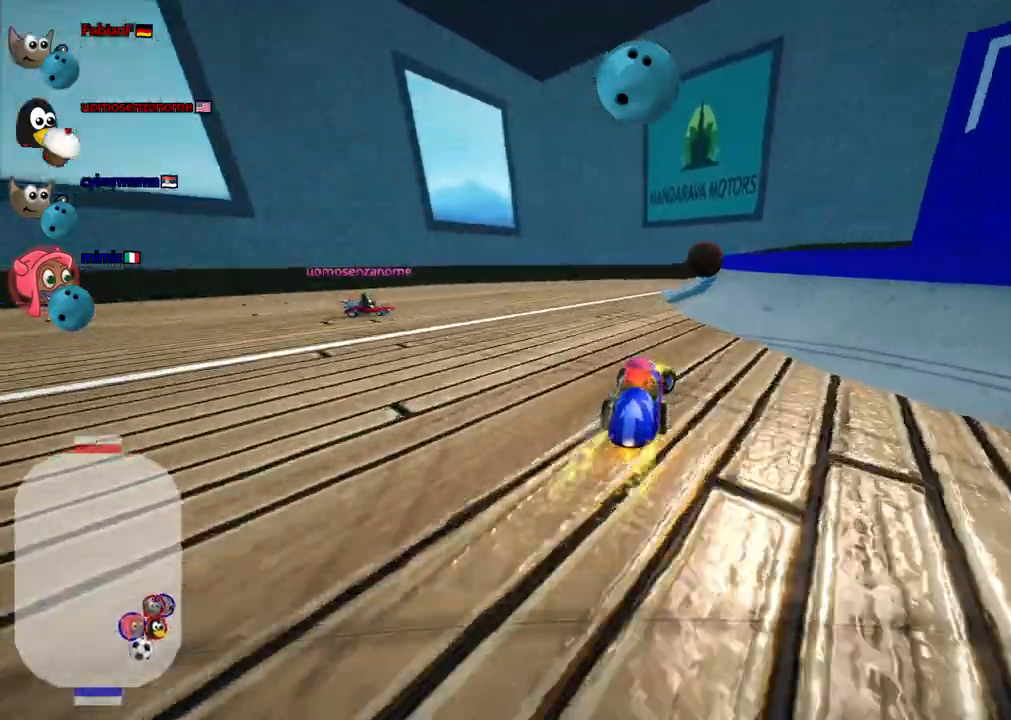
{"keys": []}
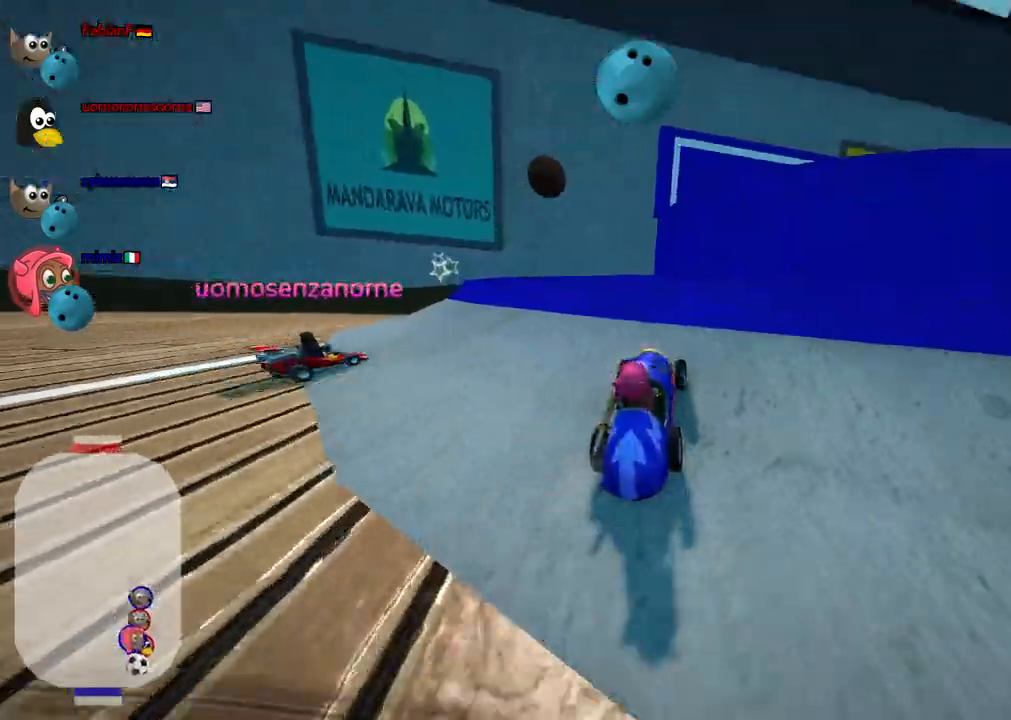
{"keys": ["up"], "events": [[50, "up", "down"]]}
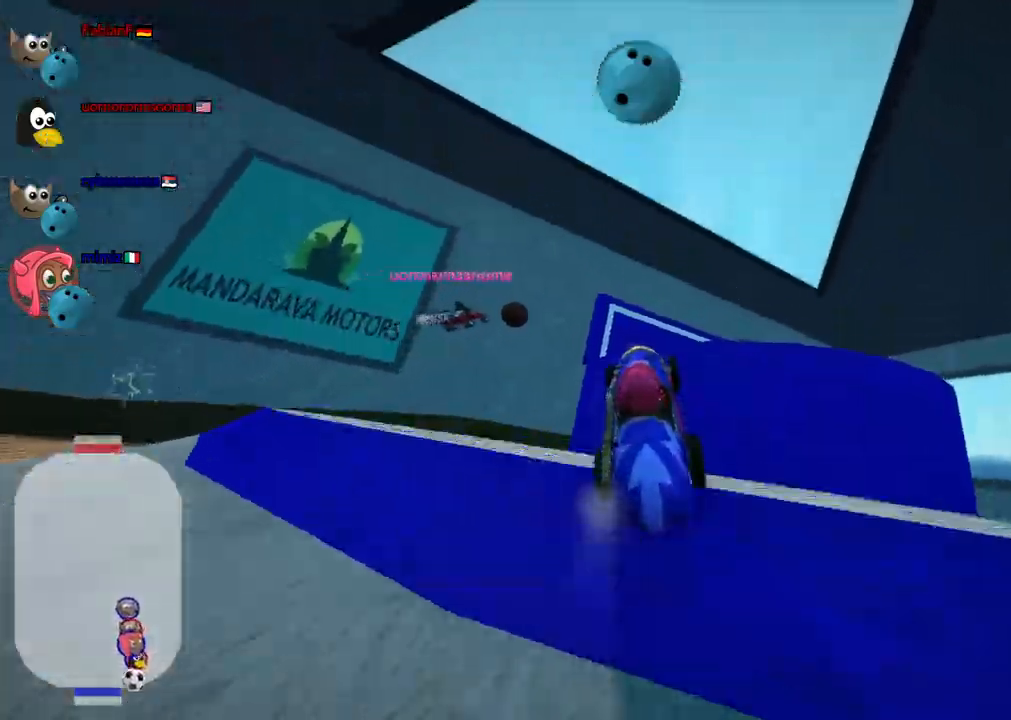
{"keys": ["left", "up"]}